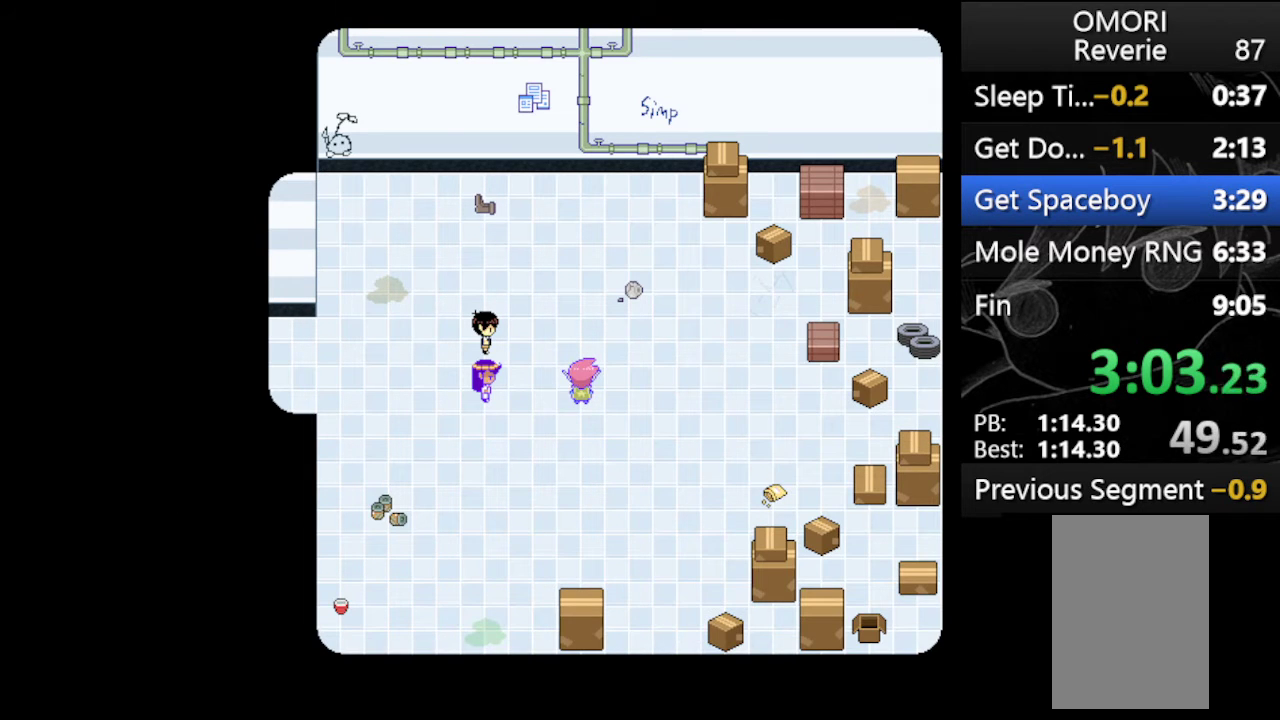
Gameplay with keyboard; each line is a JSON object with the keys held at the frame after it. "events" lists presses ("down") and releases ("up") of "c", "down", "left", "right", "up", "x" and "z" between this image and that frame as [ms after this image, input, new state], when the widget could be followed in between. No other keys are recorded. Mouse input is not recorded.
{"keys": ["z"], "events": [[67, "z", "down"], [167, "x", "up"], [267, "x", "down"], [300, "z", "up"], [367, "z", "down"], [467, "x", "up"]]}
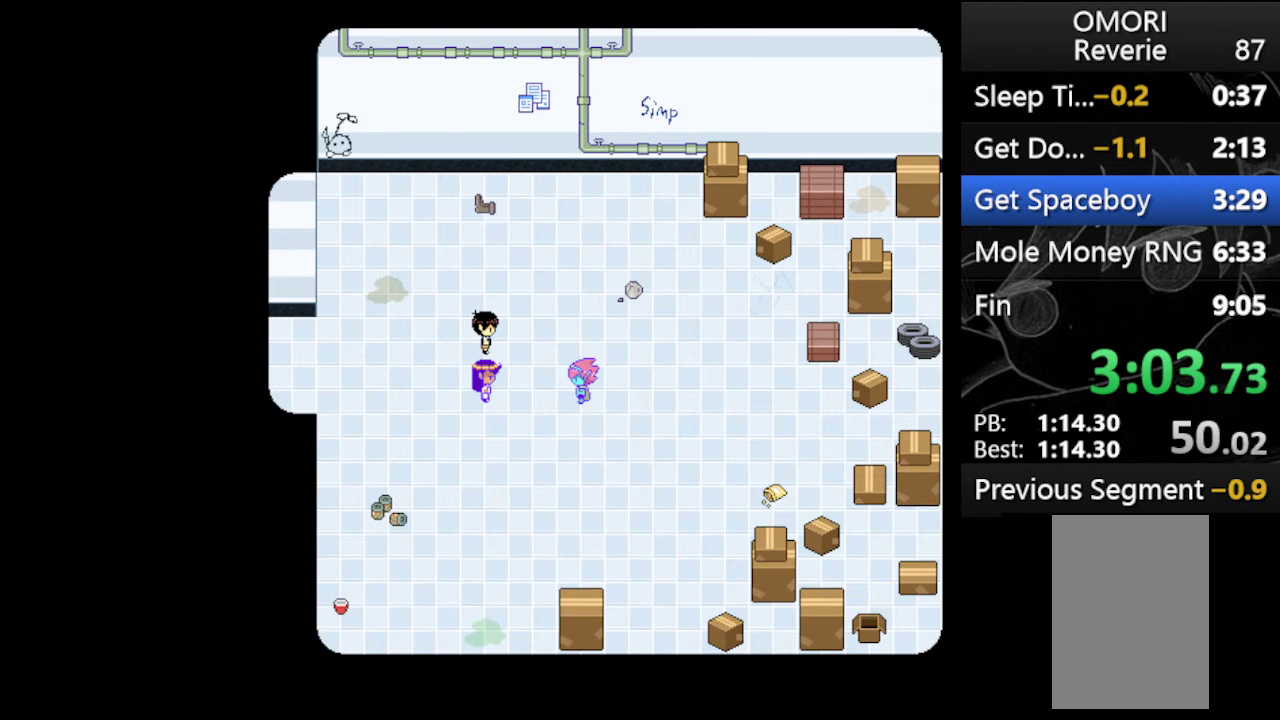
{"keys": ["x", "z"], "events": [[33, "x", "down"], [33, "z", "up"], [133, "z", "down"], [233, "x", "up"], [333, "x", "down"], [333, "z", "up"], [433, "z", "down"]]}
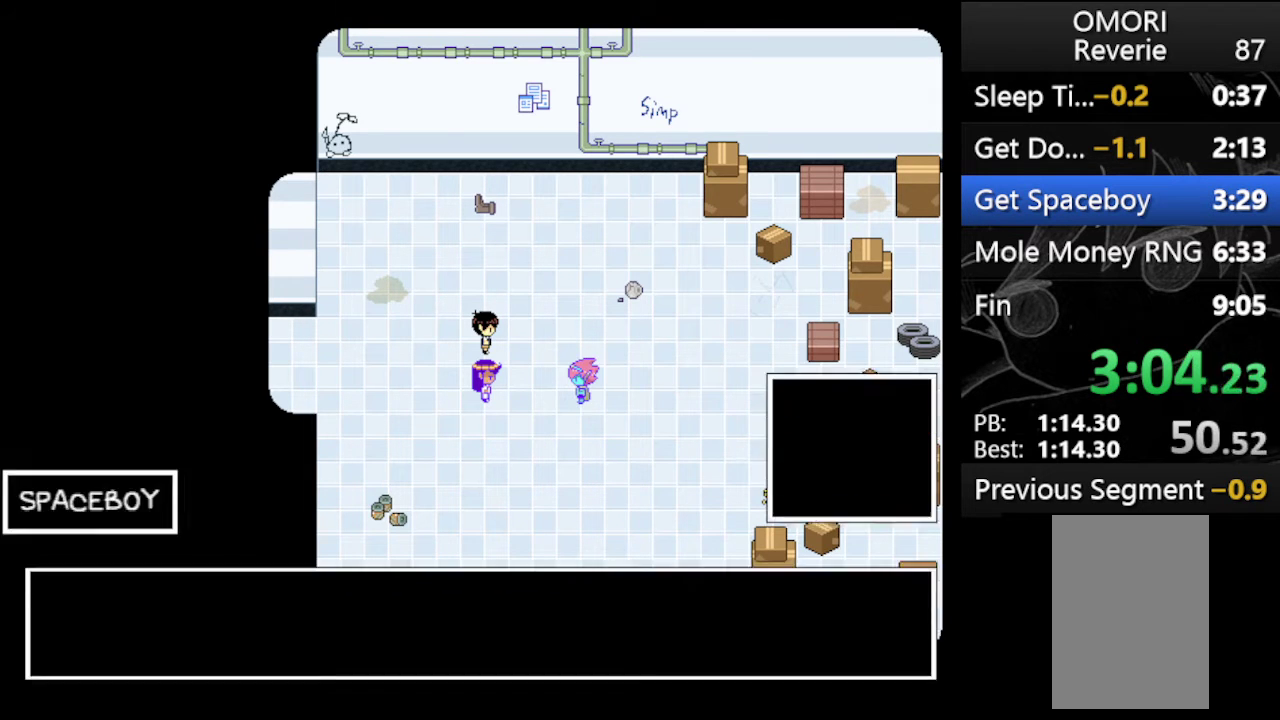
{"keys": ["x", "z"], "events": [[33, "x", "up"], [67, "x", "down"], [100, "z", "up"], [167, "z", "down"], [267, "x", "up"], [333, "x", "down"], [400, "z", "up"], [433, "z", "down"]]}
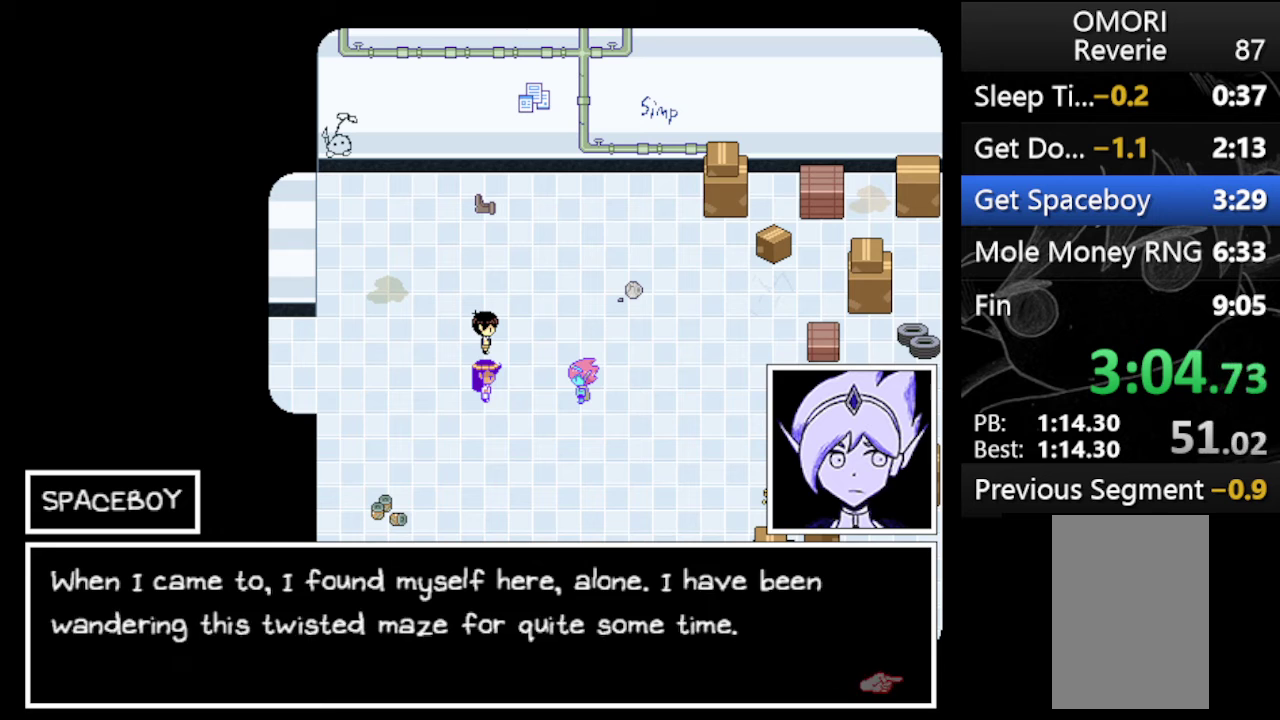
{"keys": ["x", "z"], "events": [[33, "x", "up"], [67, "x", "down"], [133, "z", "up"], [167, "z", "down"], [267, "x", "up"], [300, "x", "down"], [367, "z", "up"], [467, "z", "down"]]}
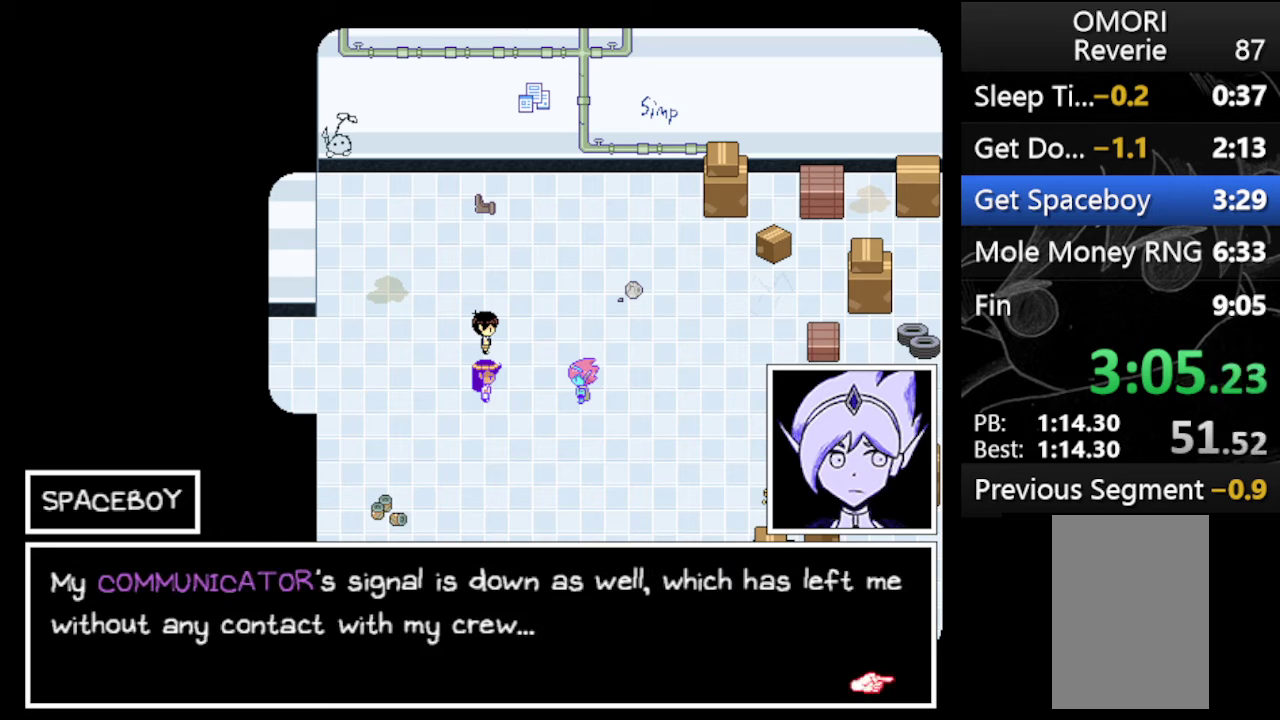
{"keys": ["x"], "events": [[33, "x", "up"], [133, "x", "down"], [133, "z", "up"], [233, "z", "down"], [433, "z", "up"]]}
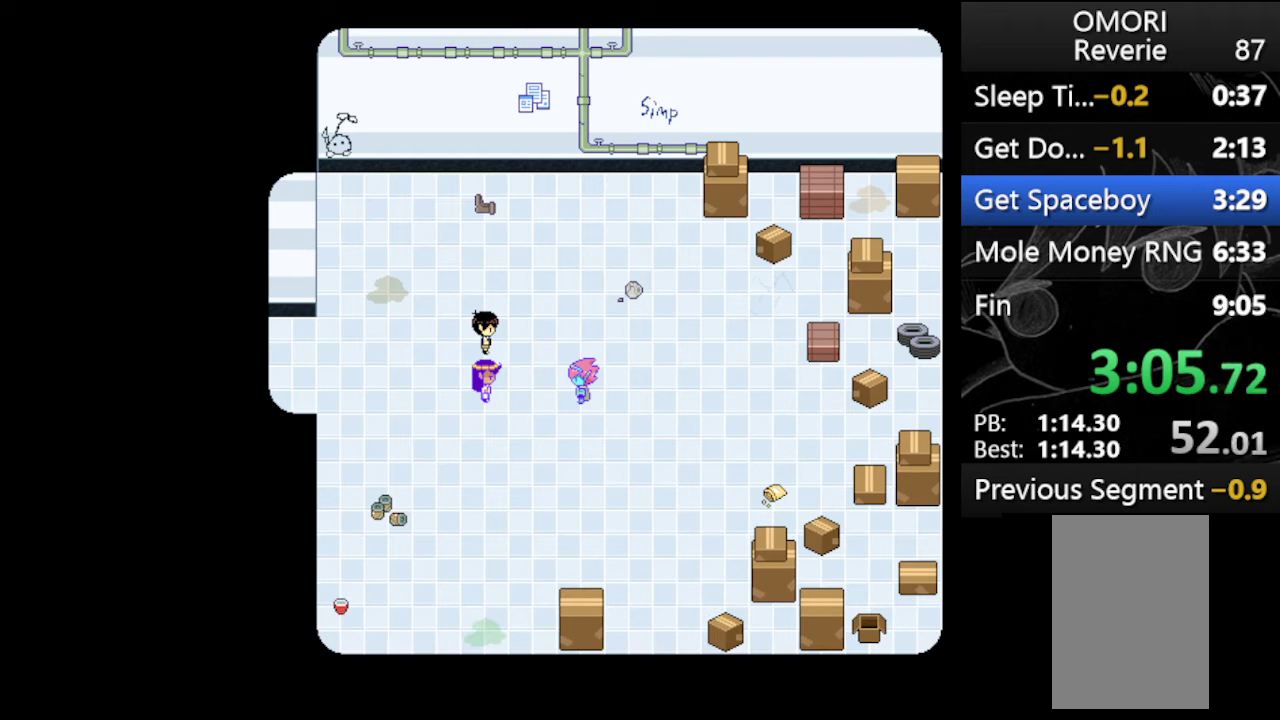
{"keys": ["z"], "events": [[33, "z", "down"], [133, "x", "up"], [267, "x", "down"], [300, "z", "up"], [400, "z", "down"], [433, "x", "up"]]}
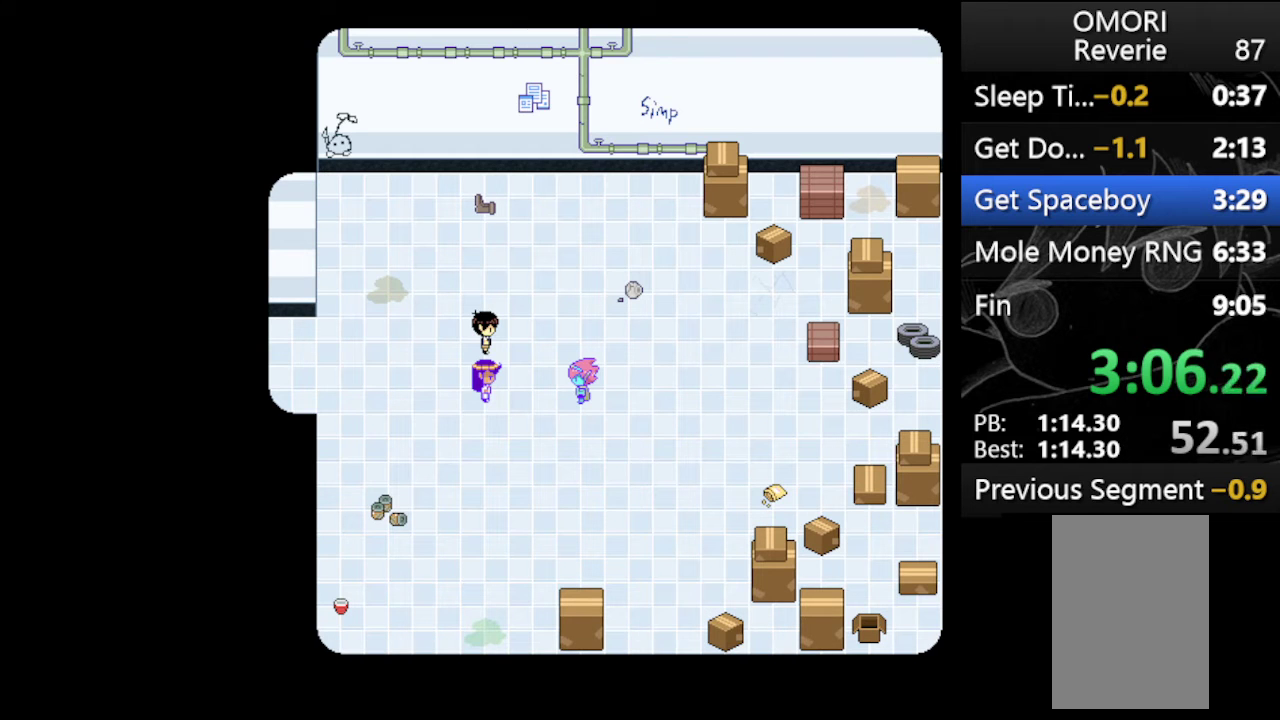
{"keys": ["z"], "events": [[33, "x", "down"], [100, "z", "up"], [133, "z", "down"], [233, "x", "up"], [333, "x", "down"], [367, "z", "up"], [400, "z", "down"], [500, "x", "up"]]}
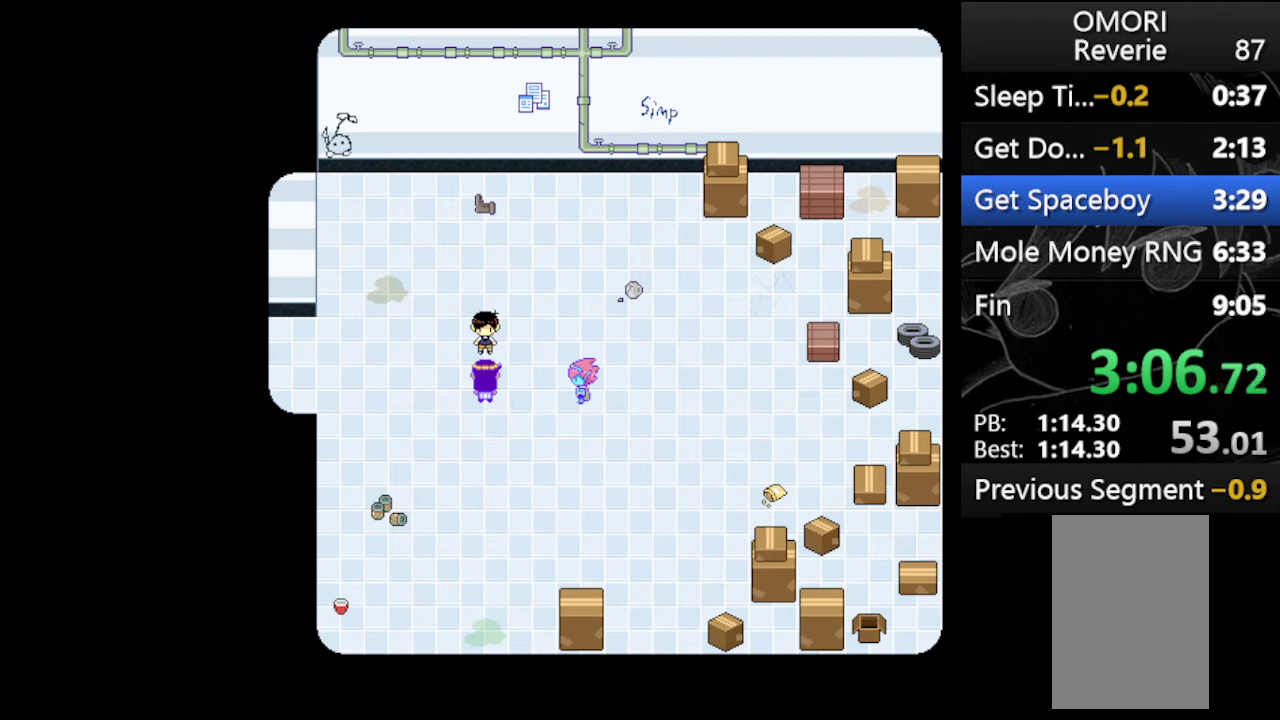
{"keys": ["x", "z"], "events": [[67, "x", "down"], [100, "z", "up"], [133, "z", "down"], [233, "x", "up"], [333, "x", "down"], [333, "z", "up"], [433, "z", "down"]]}
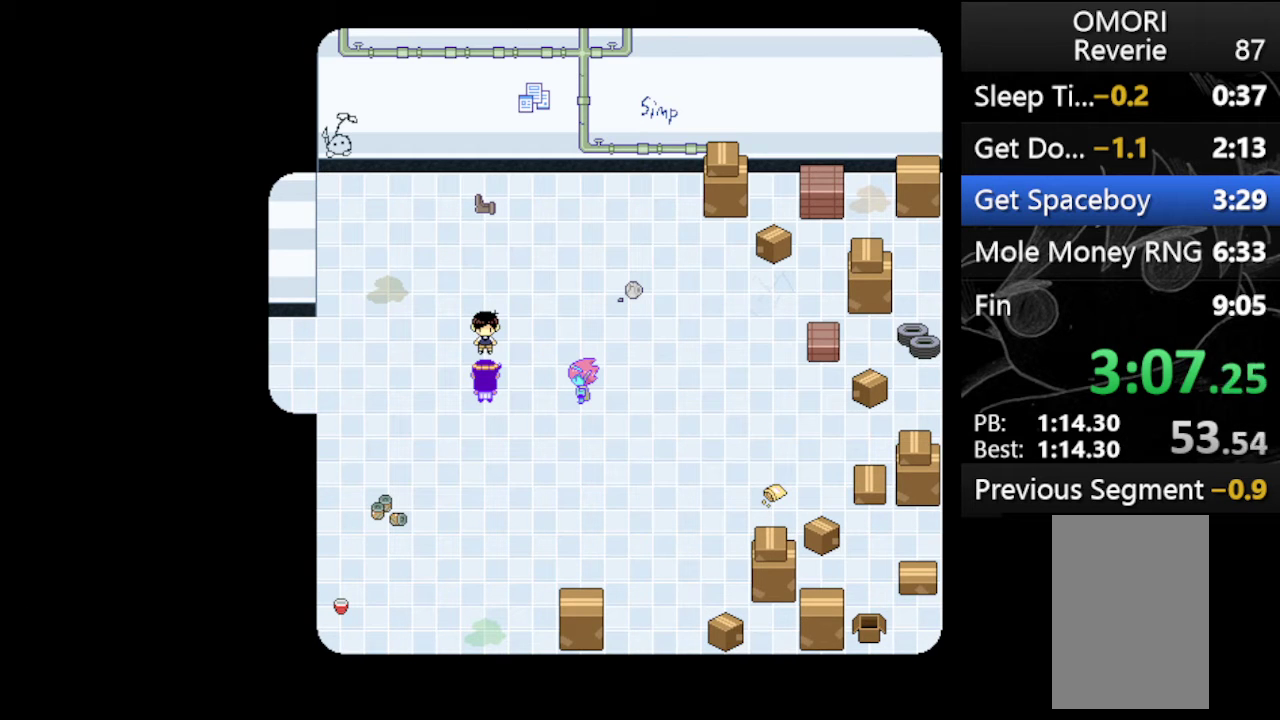
{"keys": ["x"], "events": [[33, "x", "up"], [67, "x", "down"], [133, "z", "up"], [200, "z", "down"], [300, "x", "up"], [433, "x", "down"], [433, "z", "up"]]}
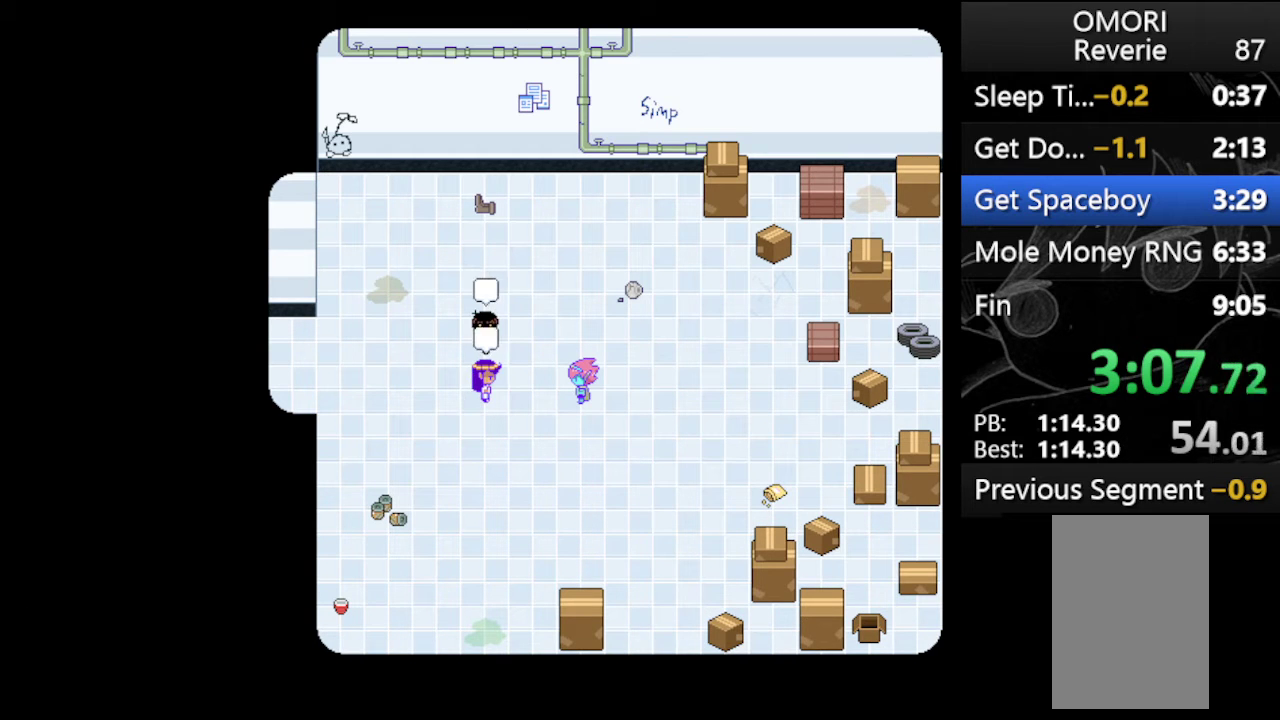
{"keys": ["x"], "events": [[33, "z", "down"], [167, "z", "up"], [267, "z", "down"], [333, "x", "up"], [400, "x", "down"], [467, "z", "up"]]}
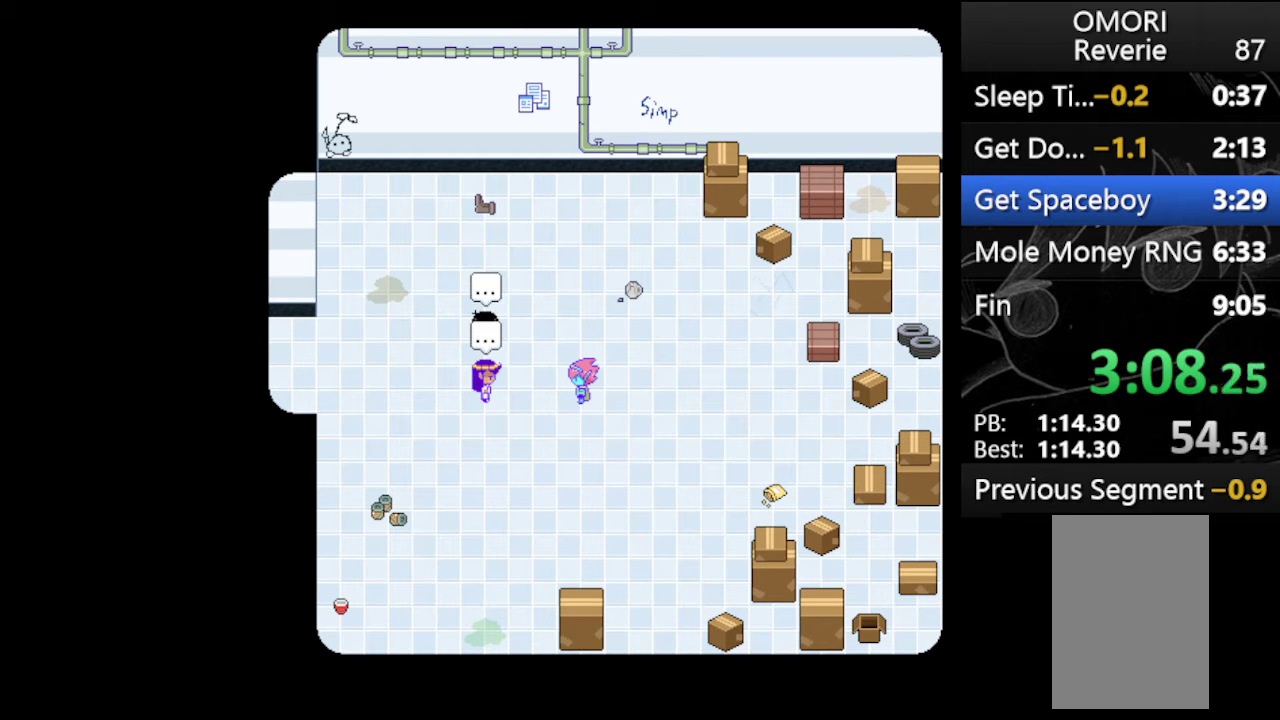
{"keys": ["x"], "events": [[67, "z", "down"], [100, "x", "up"], [200, "x", "down"], [200, "z", "up"], [300, "z", "down"], [367, "x", "up"], [433, "x", "down"], [433, "z", "up"]]}
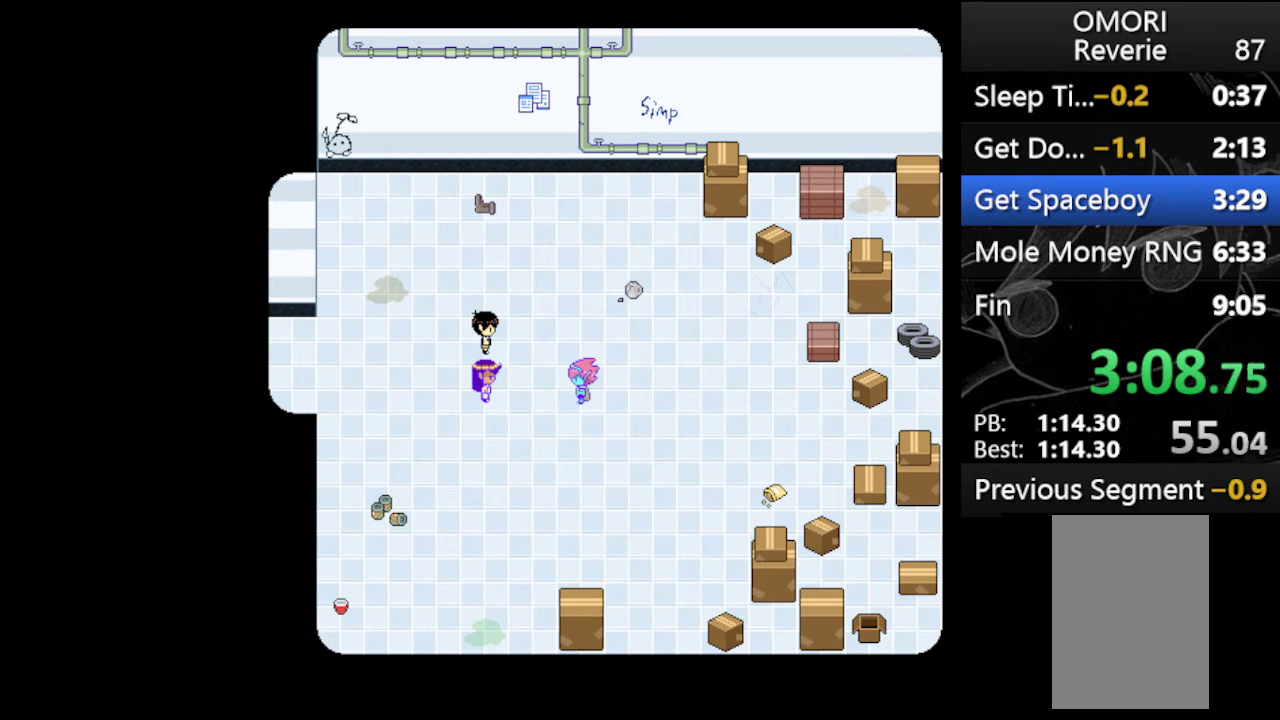
{"keys": ["x"], "events": [[67, "z", "down"], [167, "x", "up"], [200, "z", "up"], [267, "x", "down"], [367, "z", "down"], [400, "x", "up"], [500, "x", "down"], [500, "z", "up"]]}
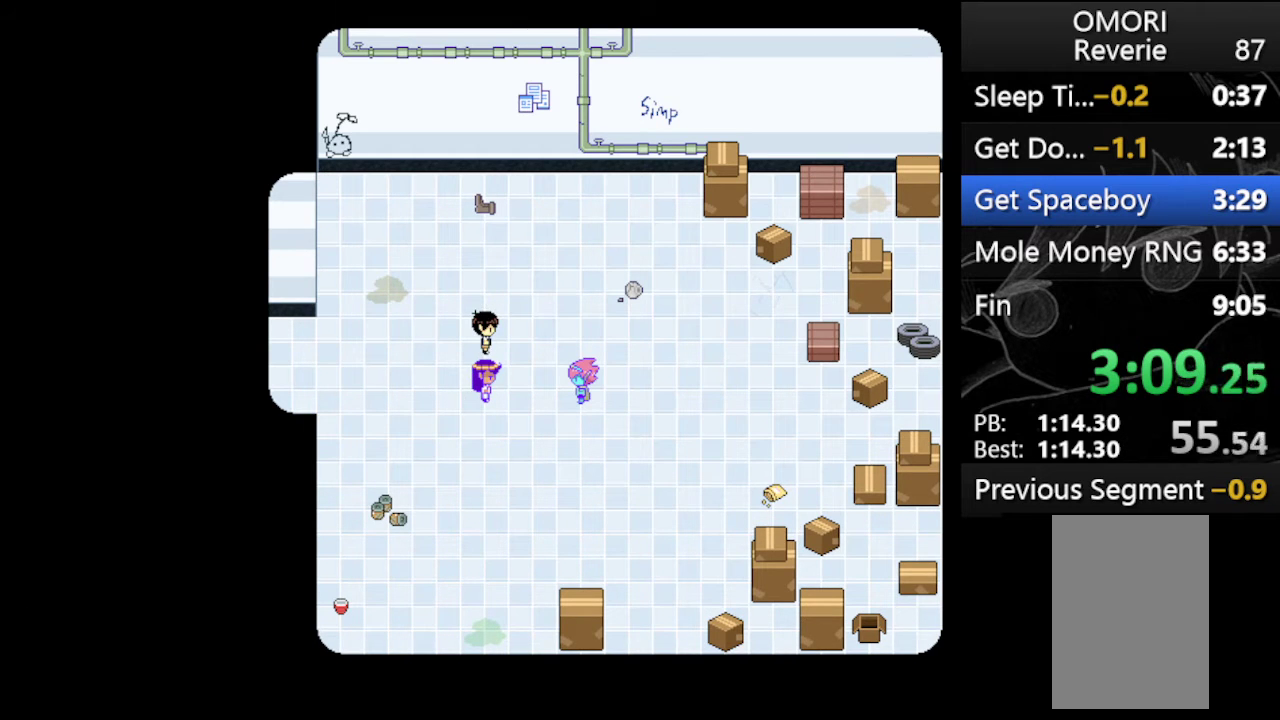
{"keys": ["z"], "events": [[67, "z", "down"], [167, "x", "up"], [233, "x", "down"], [267, "z", "up"], [367, "z", "down"], [467, "x", "up"]]}
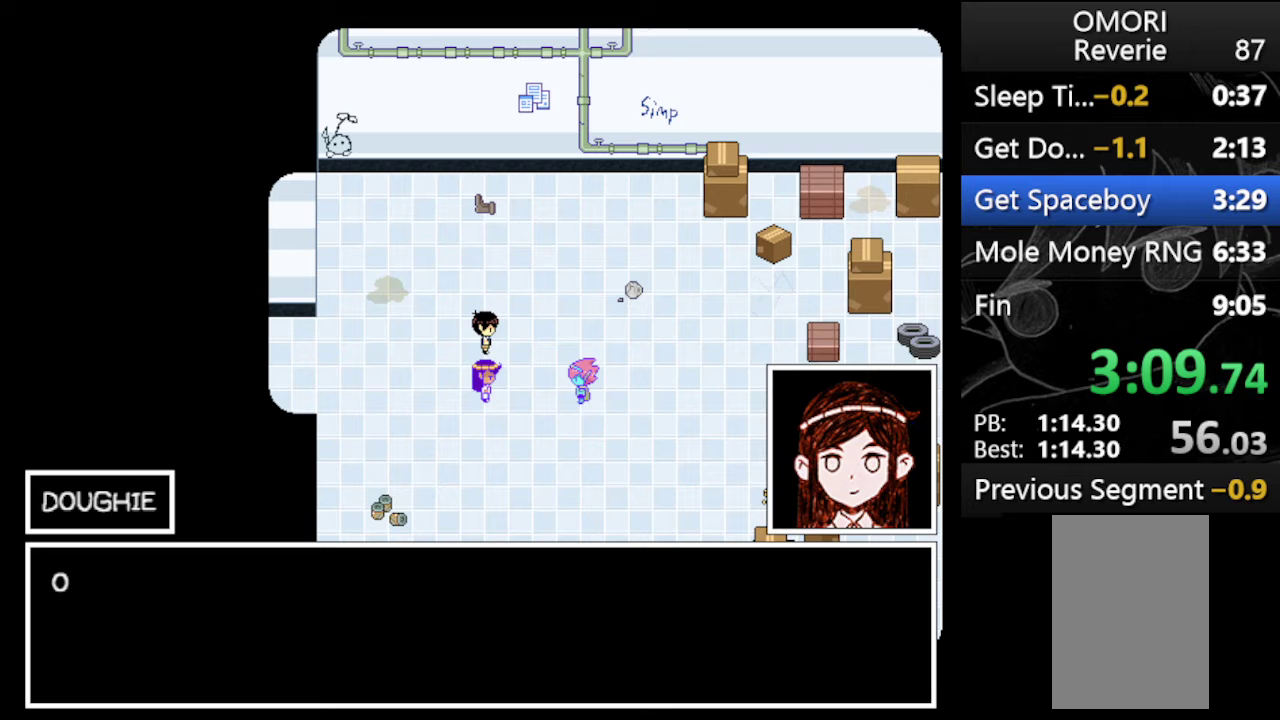
{"keys": ["z"], "events": [[67, "x", "down"], [67, "z", "up"], [133, "z", "down"], [233, "x", "up"], [300, "x", "down"], [333, "z", "up"], [433, "z", "down"], [467, "x", "up"]]}
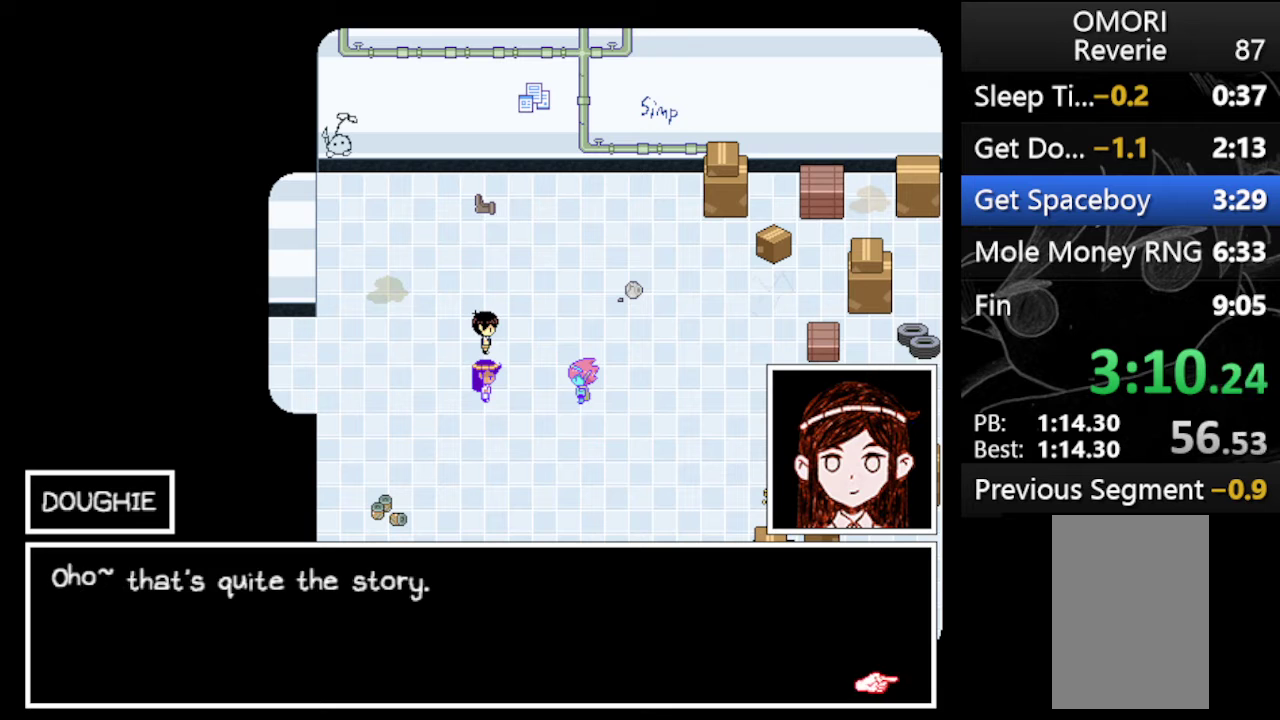
{"keys": ["z"], "events": [[67, "x", "down"], [67, "z", "up"], [167, "z", "down"], [267, "x", "up"], [367, "x", "down"], [367, "z", "up"], [433, "z", "down"], [500, "x", "up"]]}
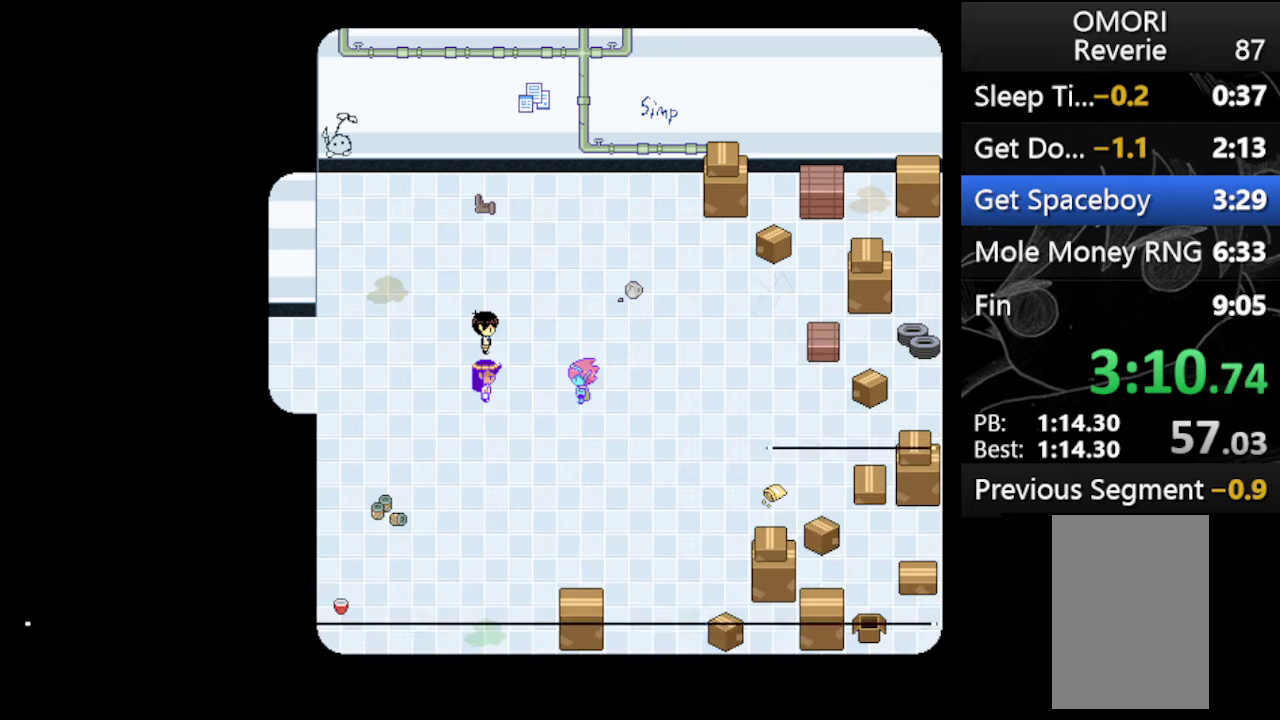
{"keys": ["x", "z"], "events": [[133, "x", "down"], [133, "z", "up"], [233, "z", "down"], [267, "x", "up"], [333, "x", "down"], [367, "z", "up"], [467, "z", "down"]]}
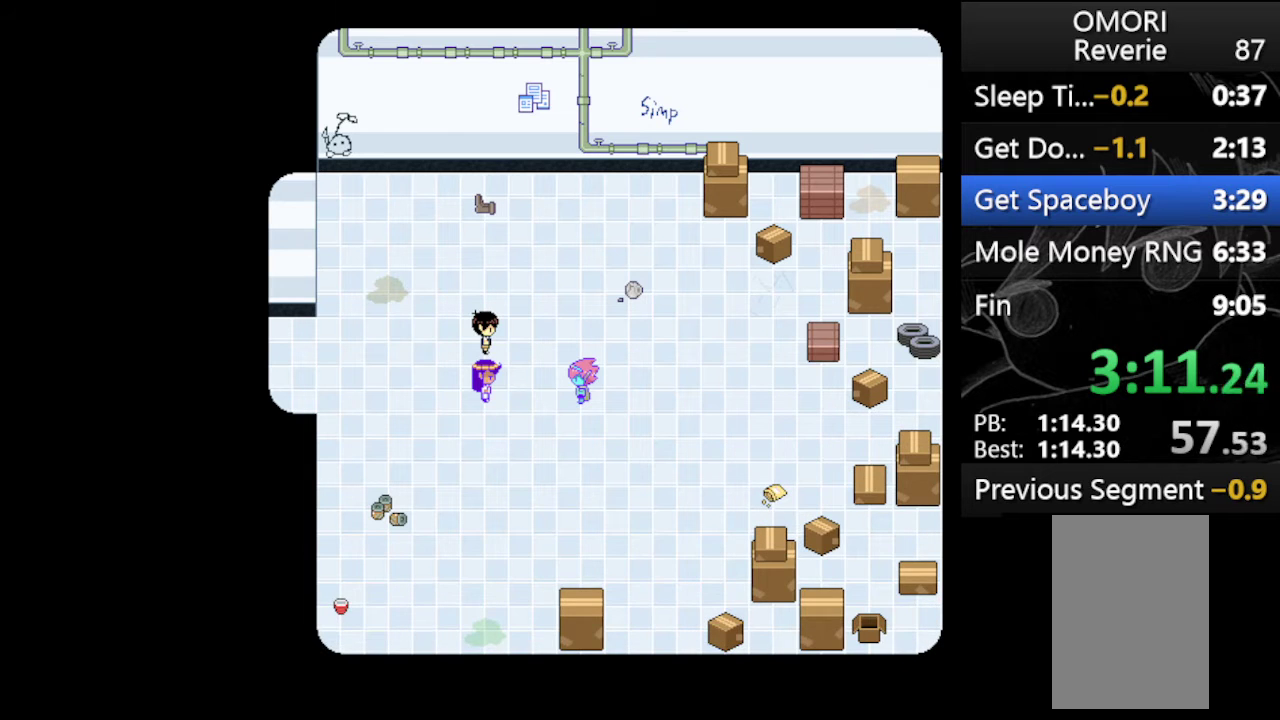
{"keys": ["x", "z"], "events": [[67, "x", "up"], [100, "x", "down"], [133, "z", "up"], [233, "z", "down"], [300, "x", "up"], [367, "x", "down"], [367, "z", "up"], [467, "z", "down"]]}
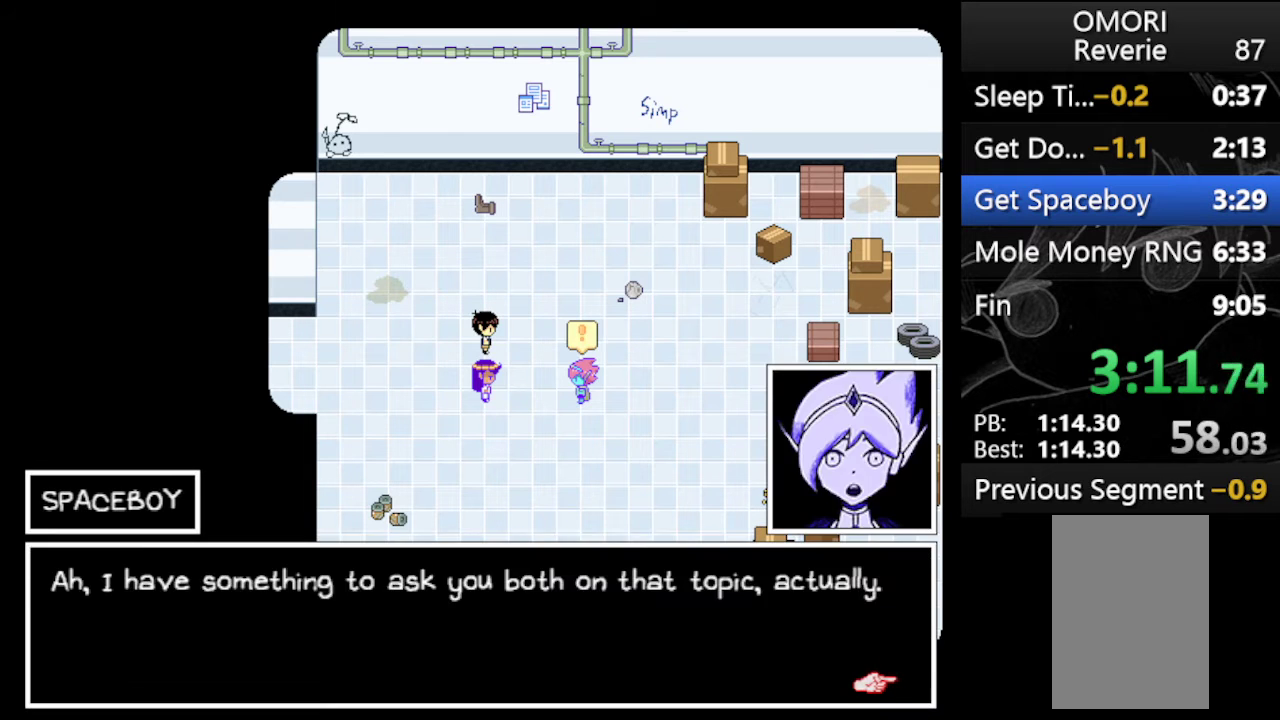
{"keys": ["x", "z"], "events": [[67, "x", "up"], [133, "x", "down"], [133, "z", "up"], [200, "z", "down"], [300, "x", "up"], [400, "x", "down"], [400, "z", "up"], [500, "z", "down"]]}
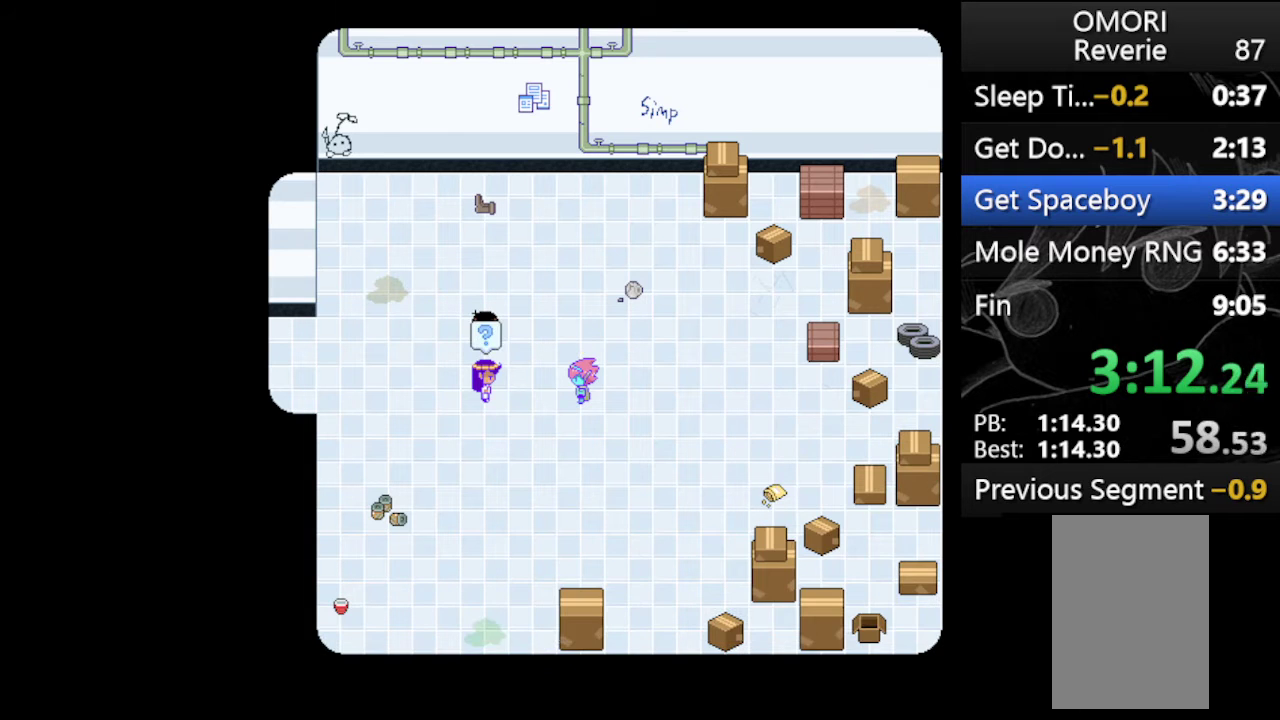
{"keys": ["x", "z"], "events": [[67, "x", "up"], [133, "z", "up"], [167, "x", "down"], [233, "z", "down"], [300, "x", "up"], [367, "x", "down"], [400, "z", "up"], [467, "z", "down"]]}
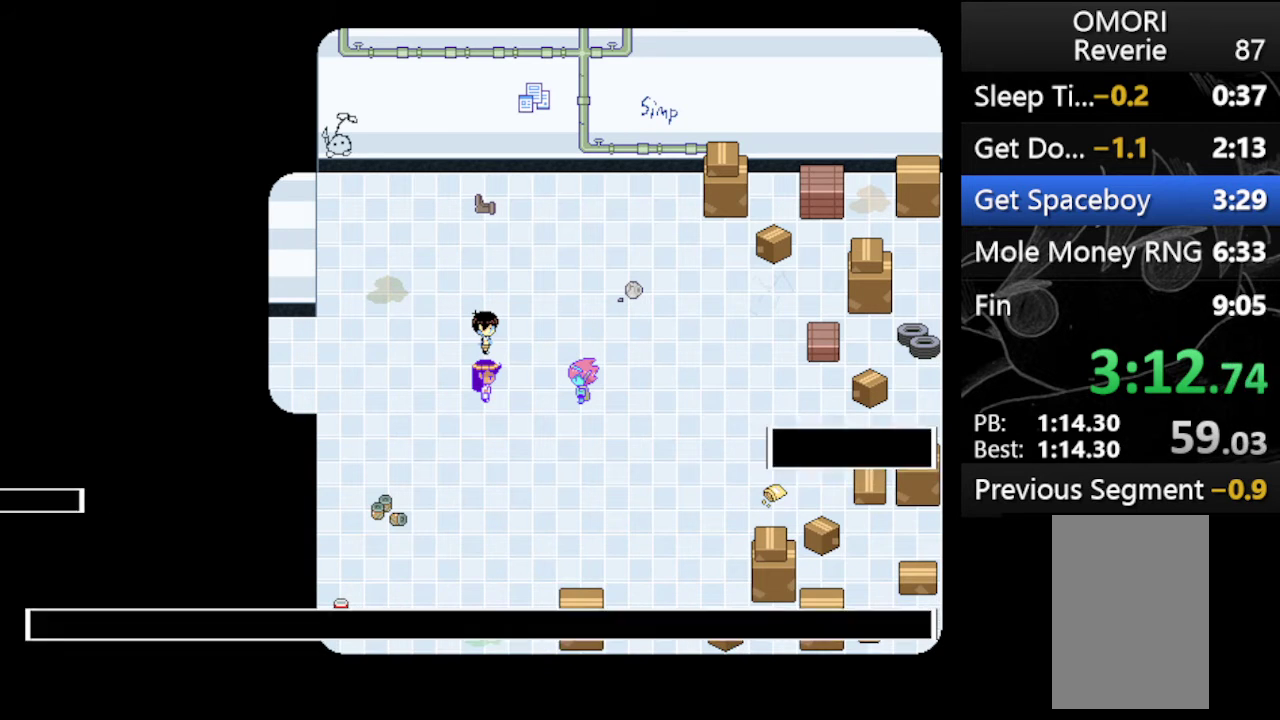
{"keys": ["x", "z"], "events": [[67, "x", "up"], [133, "x", "down"], [133, "z", "up"], [200, "z", "down"], [267, "x", "up"], [367, "x", "down"], [367, "z", "up"], [467, "z", "down"]]}
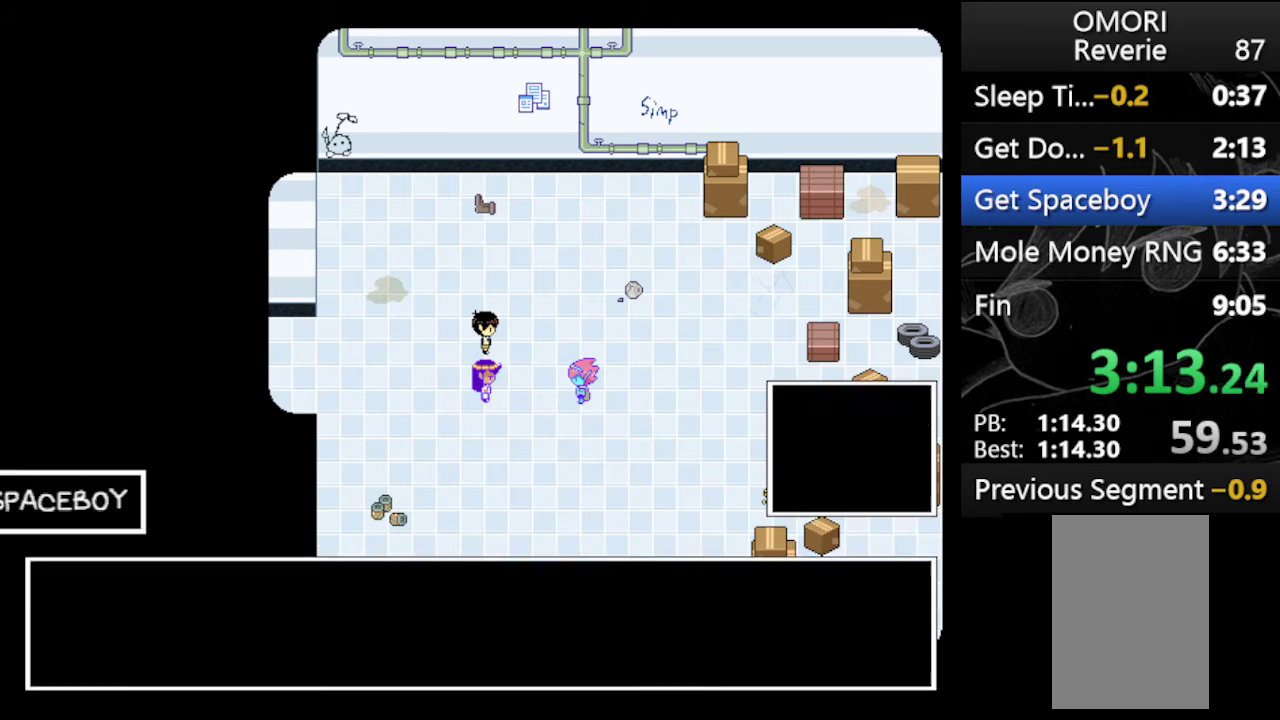
{"keys": ["z"], "events": [[33, "x", "up"], [67, "z", "up"], [100, "x", "down"], [167, "z", "down"], [267, "x", "up"], [333, "x", "down"], [333, "z", "up"], [433, "z", "down"], [500, "x", "up"]]}
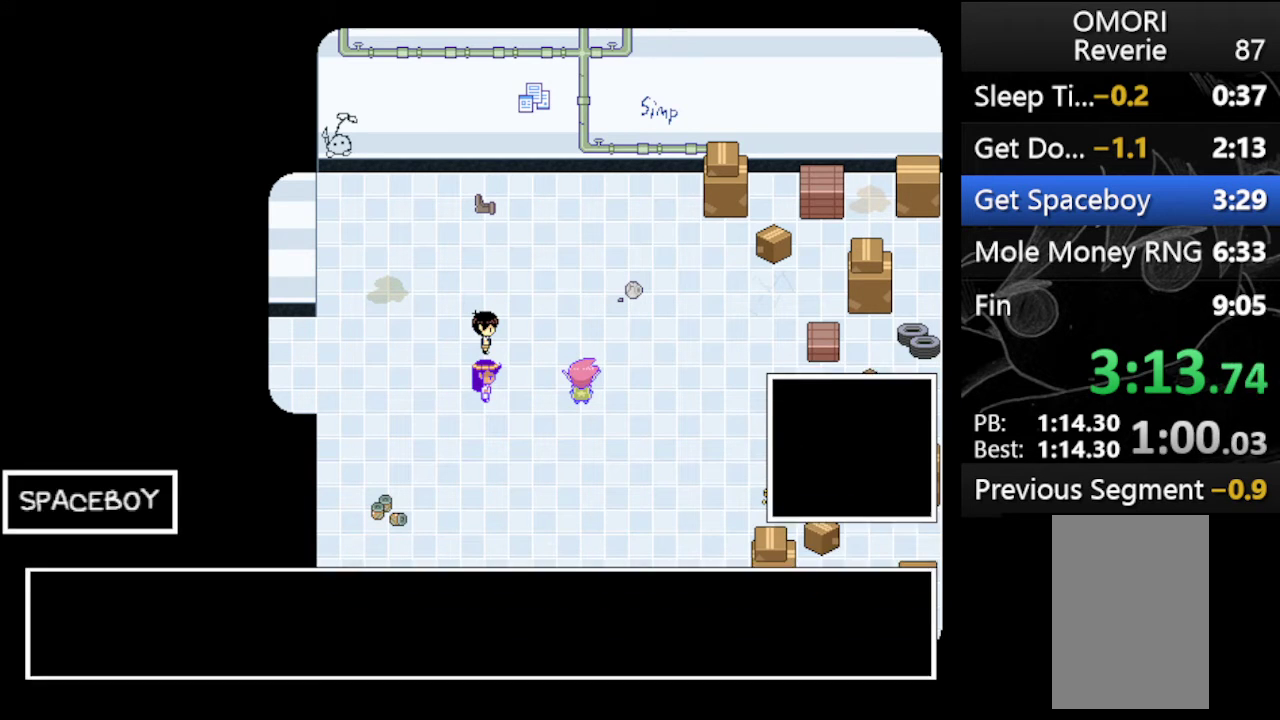
{"keys": ["z"], "events": [[100, "x", "down"], [133, "z", "up"], [167, "z", "down"], [233, "x", "up"], [267, "z", "up"], [367, "z", "down"], [400, "z", "up"], [500, "z", "down"]]}
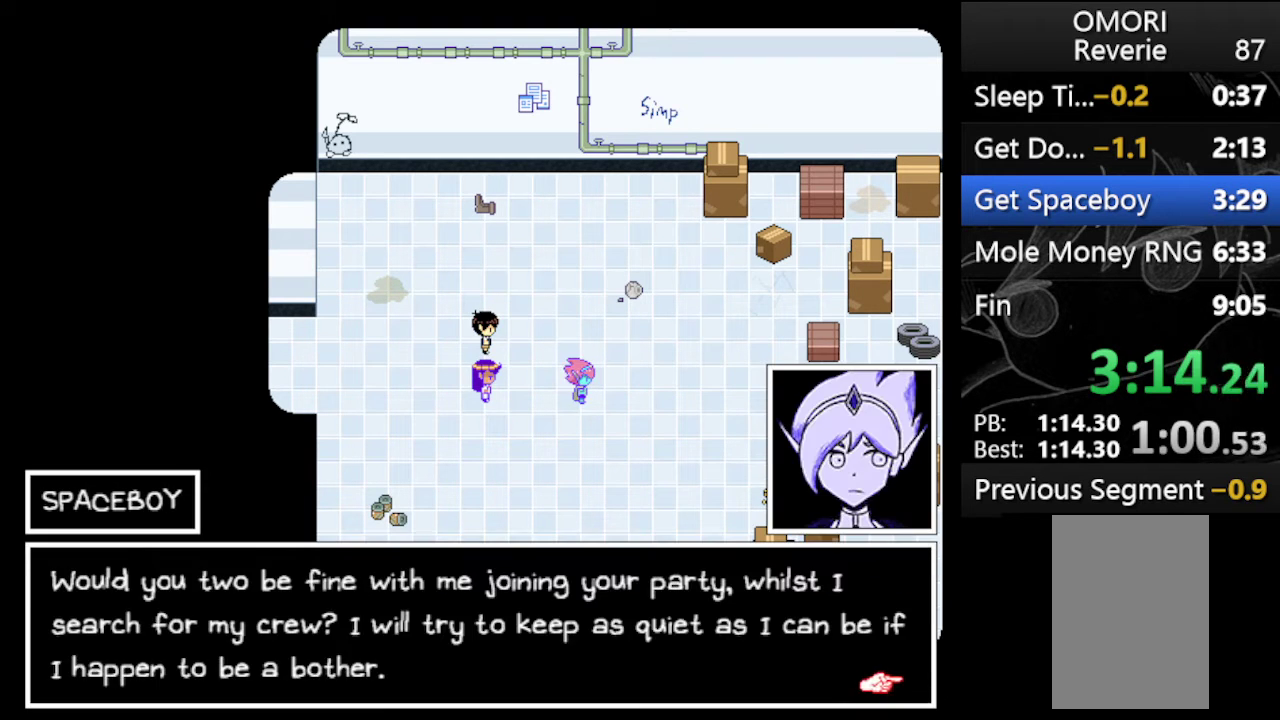
{"keys": [], "events": [[100, "z", "up"], [200, "z", "down"], [300, "z", "up"], [367, "z", "down"], [467, "z", "up"]]}
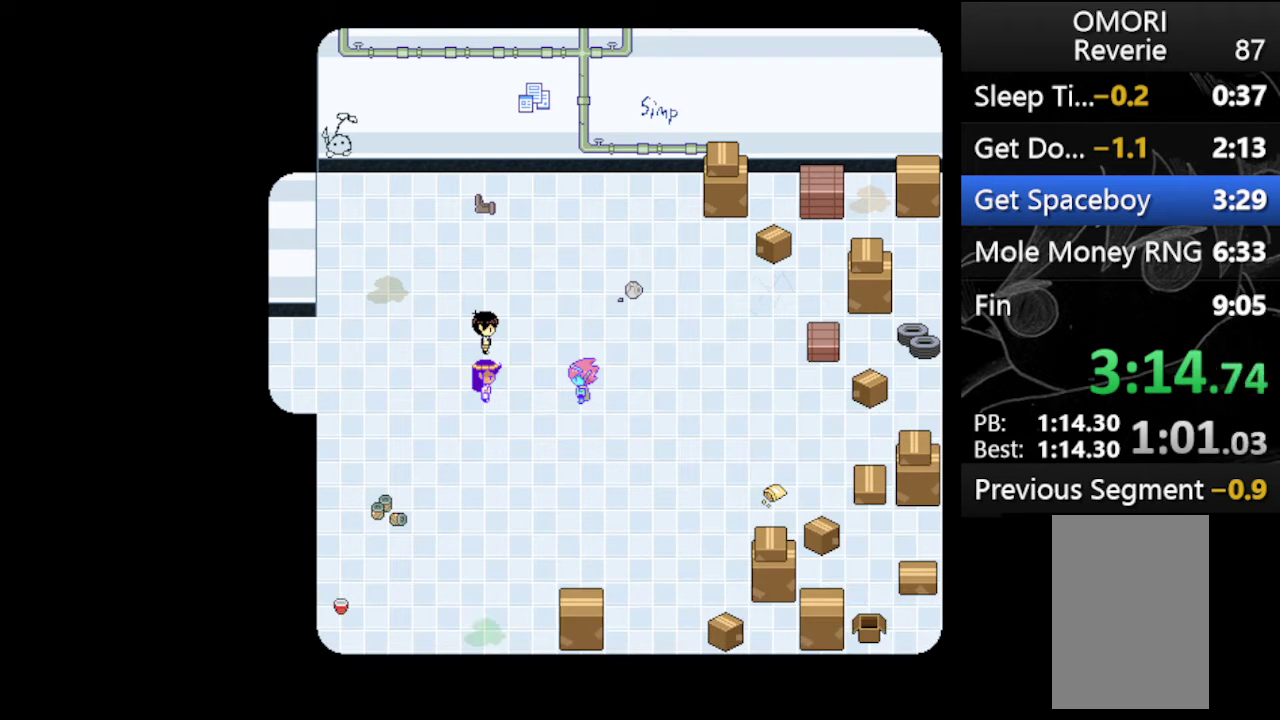
{"keys": ["x", "z"], "events": [[67, "x", "down"], [200, "x", "up"], [200, "z", "down"], [300, "x", "down"], [300, "z", "up"], [400, "z", "down"], [433, "x", "up"], [500, "x", "down"]]}
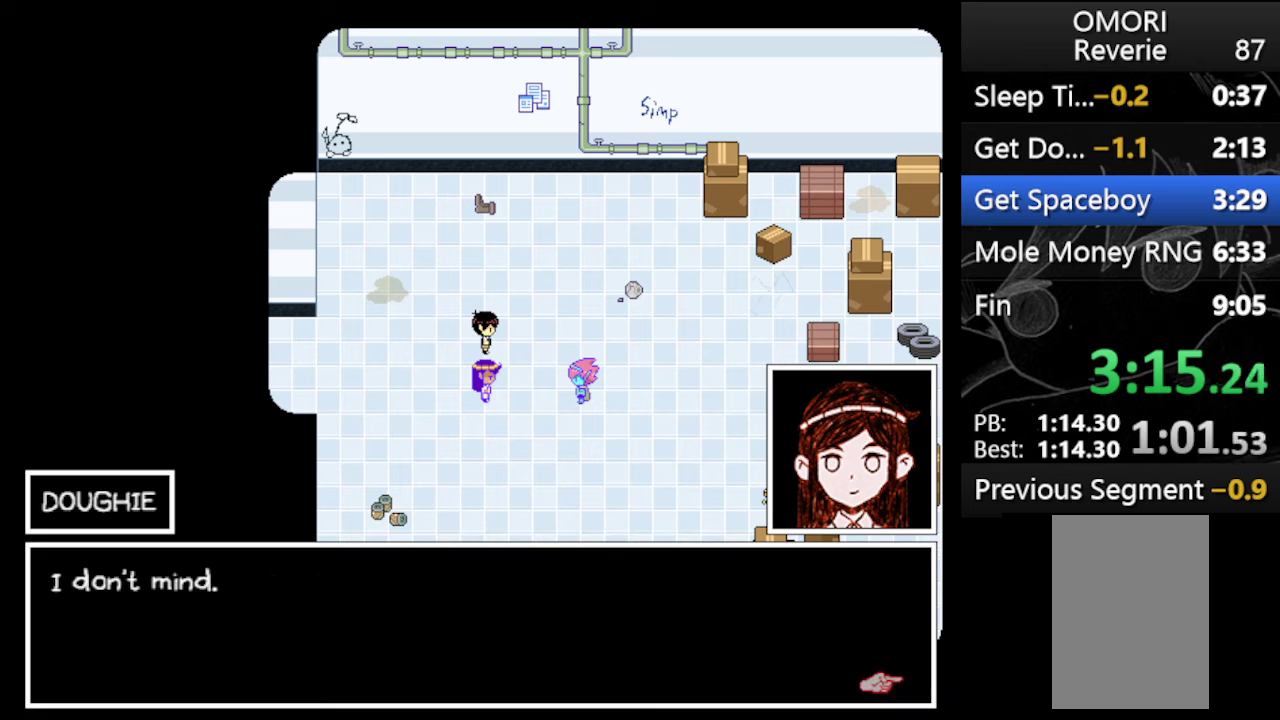
{"keys": ["x", "z"], "events": [[33, "z", "up"], [133, "z", "down"], [167, "x", "up"], [267, "x", "down"], [267, "z", "up"], [400, "x", "up"], [500, "x", "down"], [500, "z", "down"]]}
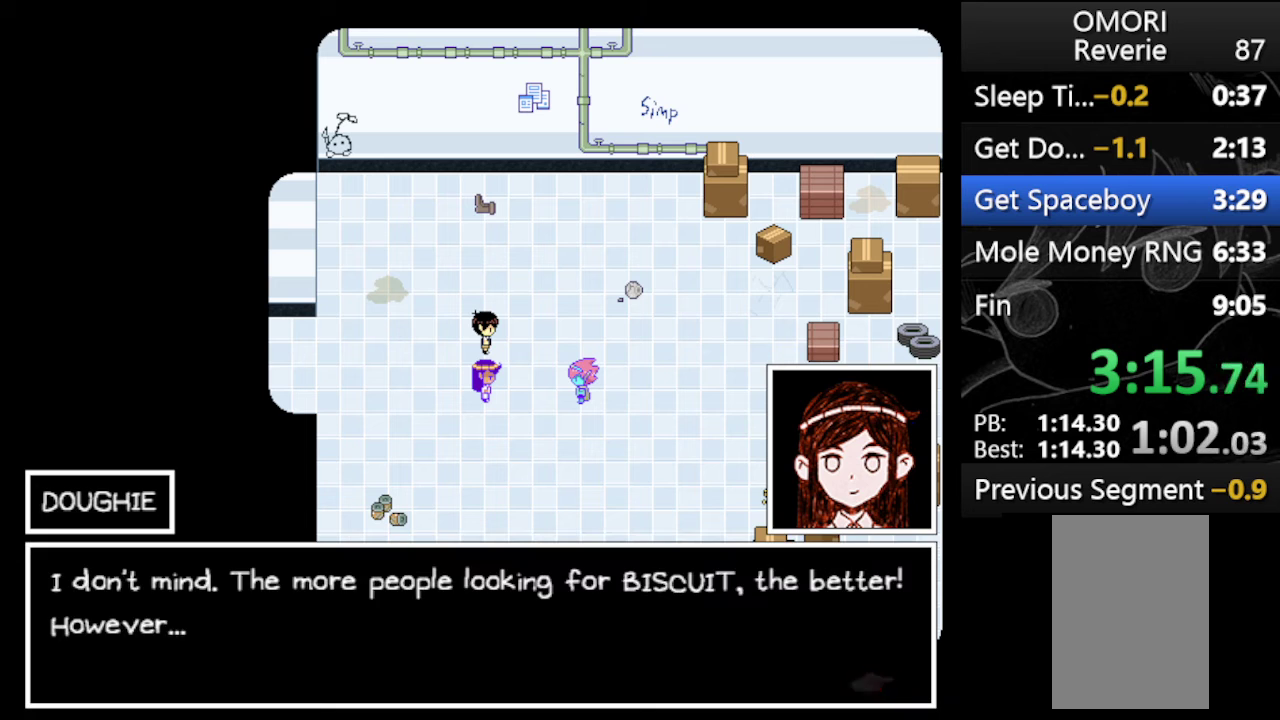
{"keys": ["x", "z"], "events": [[100, "x", "up"], [100, "z", "up"], [133, "z", "down"], [233, "x", "down"], [300, "z", "up"], [333, "z", "down"], [367, "x", "up"], [467, "x", "down"]]}
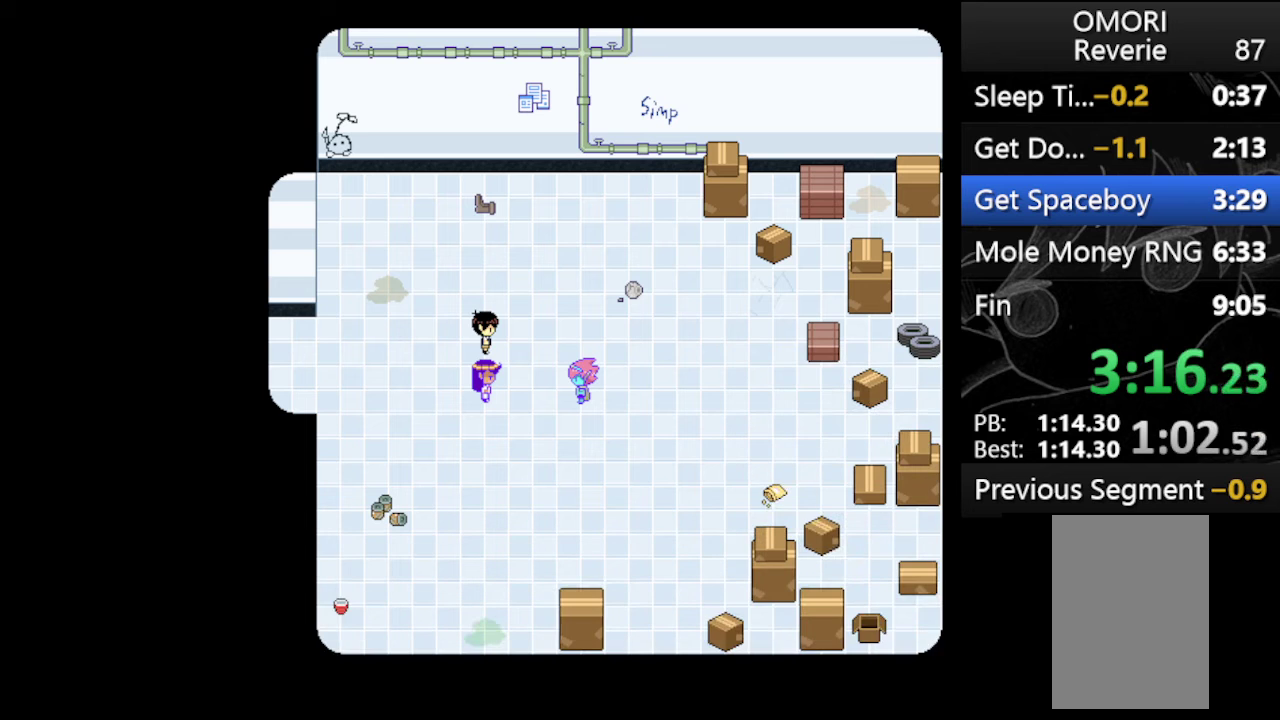
{"keys": ["x"], "events": [[33, "z", "up"], [67, "z", "down"], [100, "x", "up"], [200, "x", "down"], [200, "z", "up"], [300, "z", "down"], [333, "x", "up"], [433, "x", "down"], [433, "z", "up"]]}
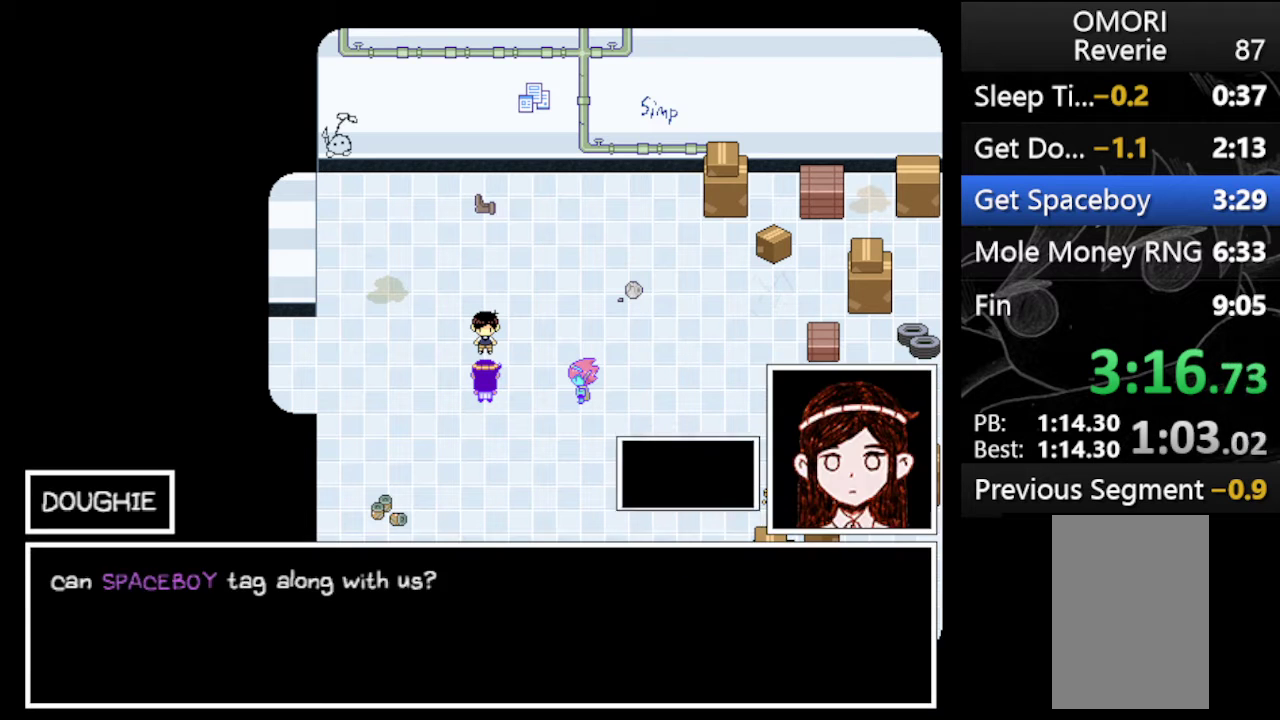
{"keys": [], "events": [[33, "x", "up"], [33, "z", "down"], [133, "z", "up"], [233, "z", "down"], [333, "z", "up"], [400, "z", "down"], [500, "z", "up"]]}
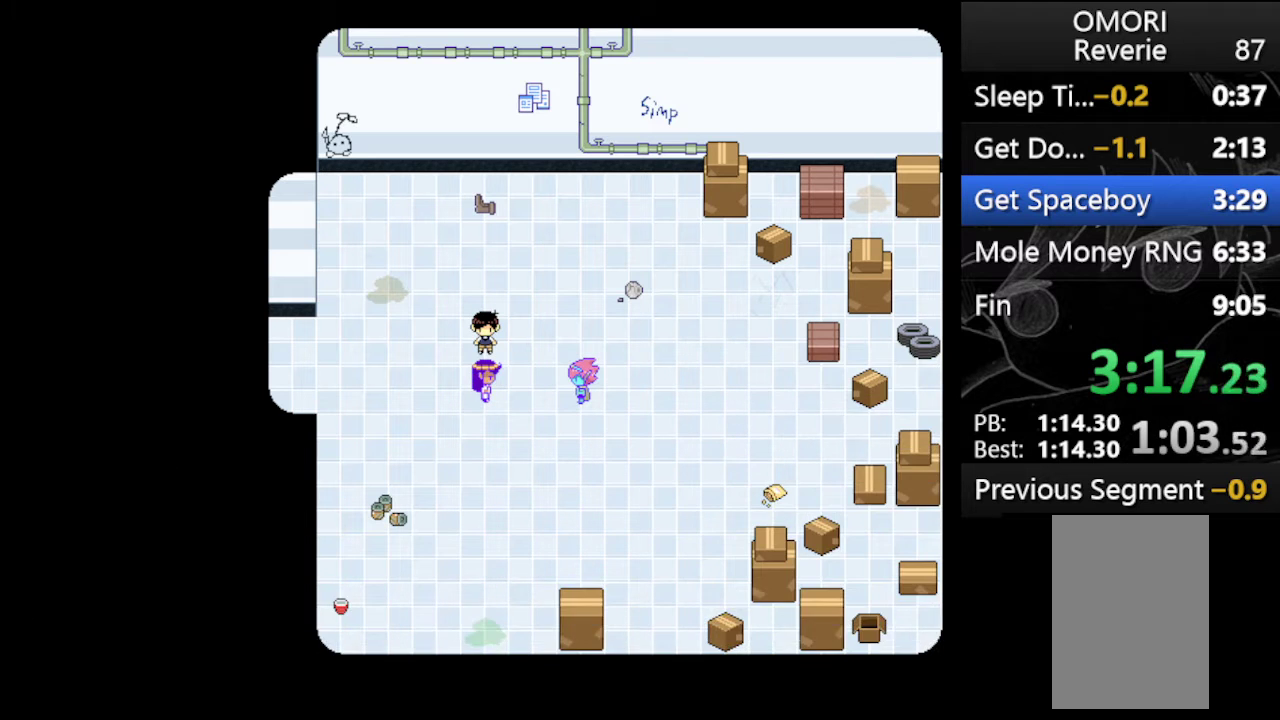
{"keys": ["z"], "events": [[33, "x", "down"], [133, "z", "down"], [200, "x", "up"], [233, "x", "down"], [300, "z", "up"], [333, "z", "down"], [433, "x", "up"]]}